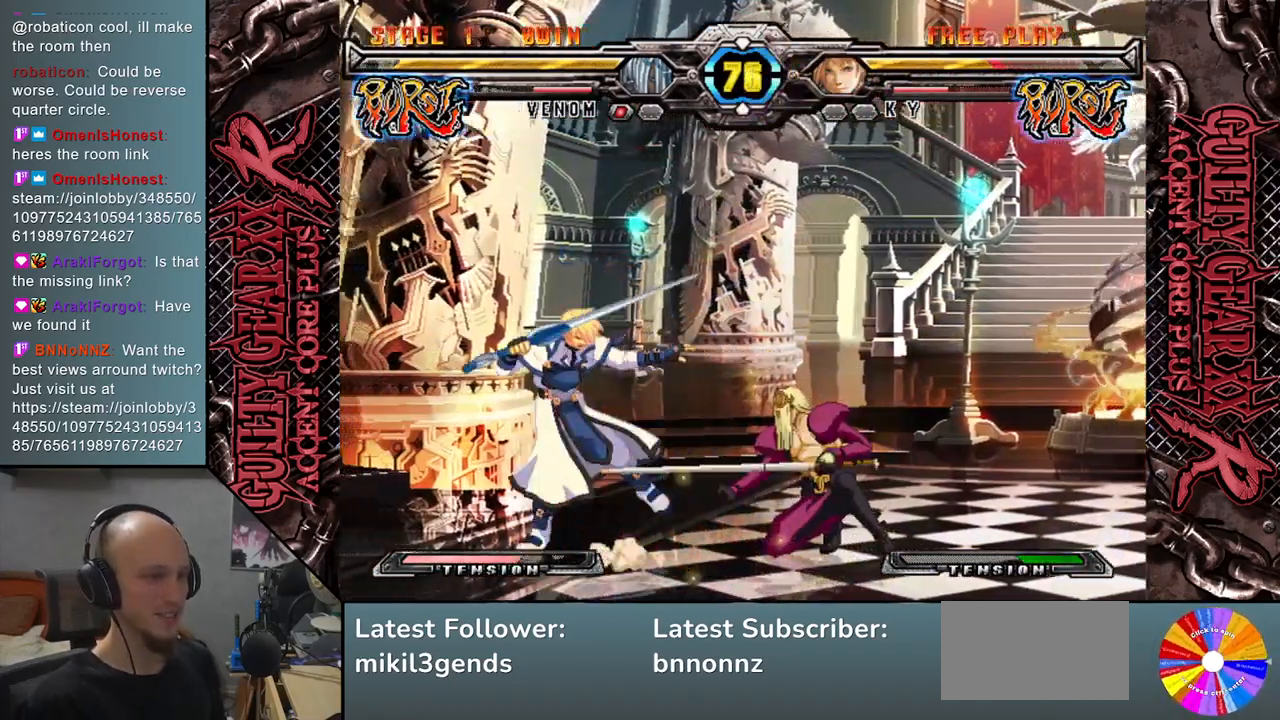
Gameplay with a controller (arcade stick); each line is a JSON object with the inputs held at the frame after it. "events" lists button and stick changes between this image and that frame as [ms after this image, input, new state], when the widget could be followed in between. Not read: L3 R3 other_buttons.
{"buttons": [], "left_stick": "left", "events": [[33, "R2", "down"], [150, "R2", "up"], [317, "left_stick", "down"], [367, "left_stick", "left"]]}
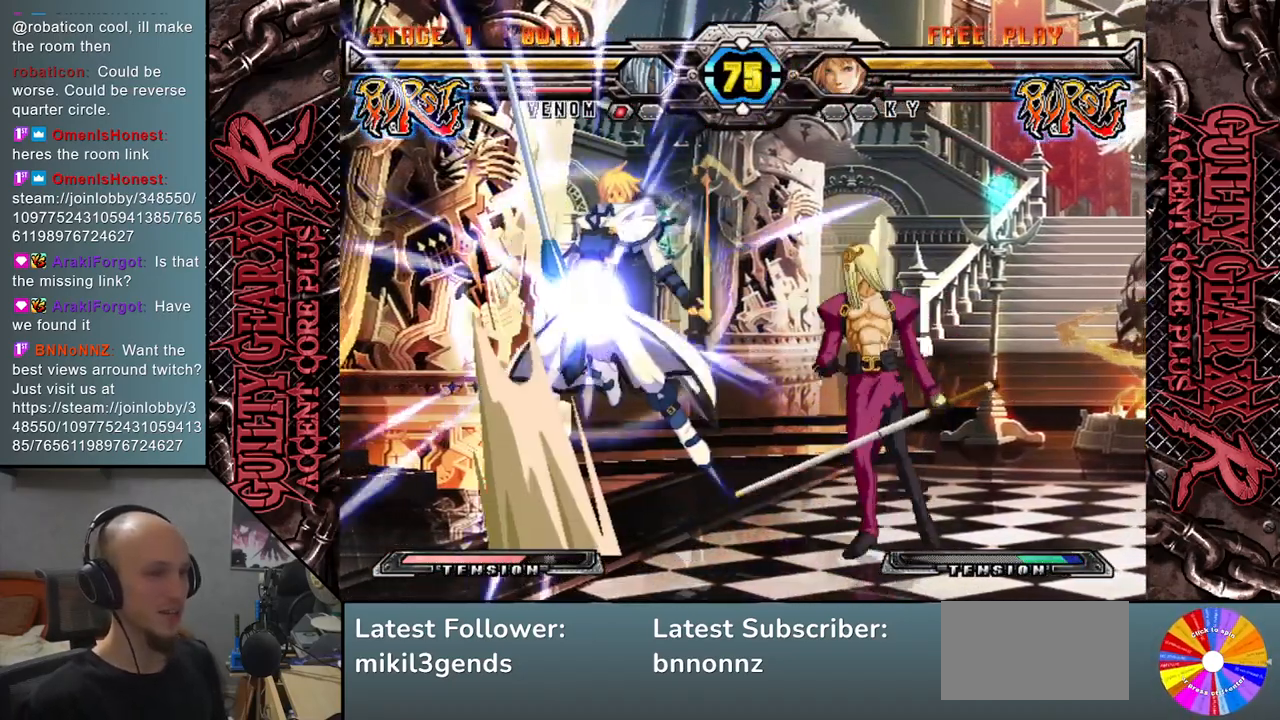
{"buttons": [], "left_stick": "left", "events": [[33, "SQUARE", "down"], [183, "SQUARE", "up"]]}
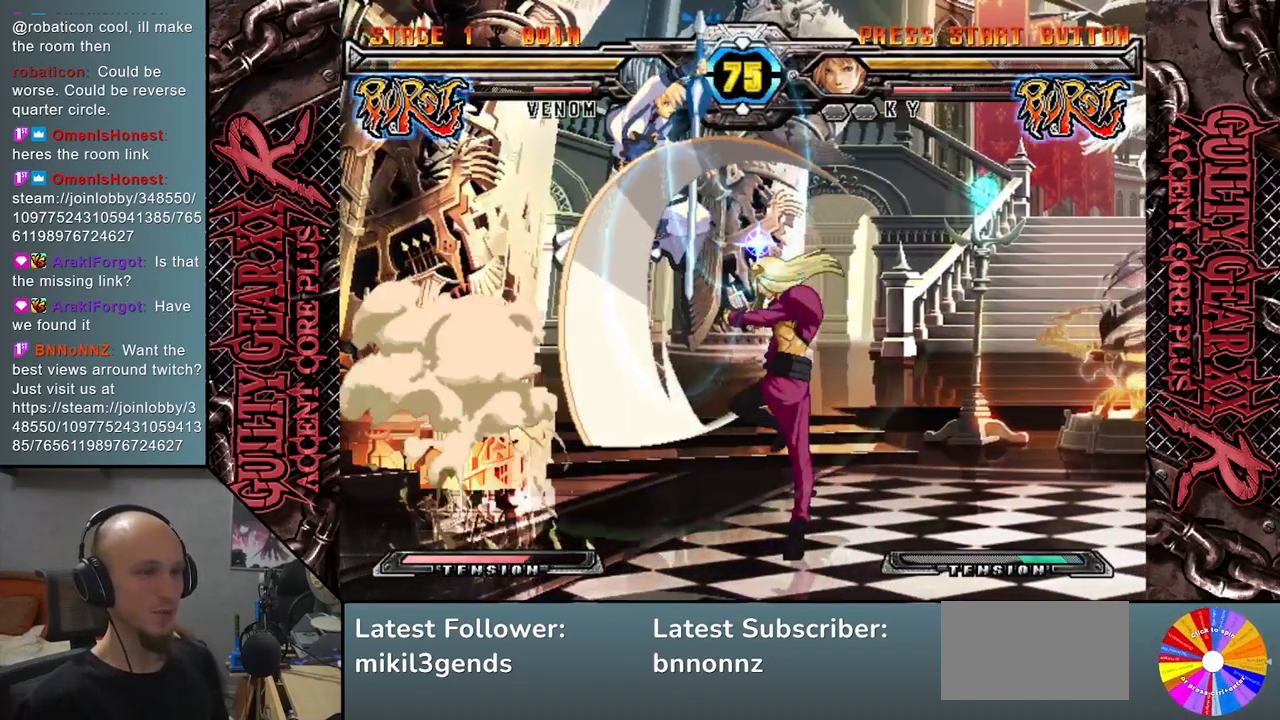
{"buttons": [], "left_stick": "center", "events": [[433, "left_stick", "center"]]}
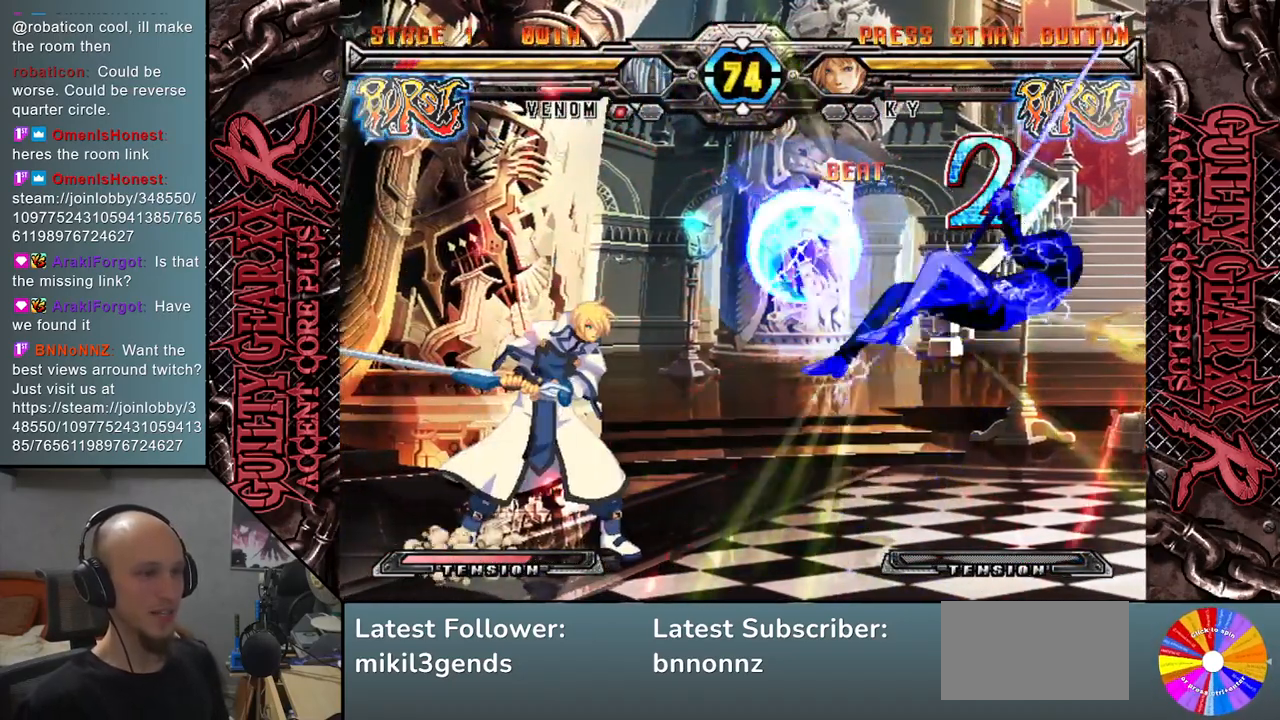
{"buttons": [], "left_stick": "center", "events": [[117, "left_stick", "left"], [233, "left_stick", "up"], [450, "left_stick", "center"]]}
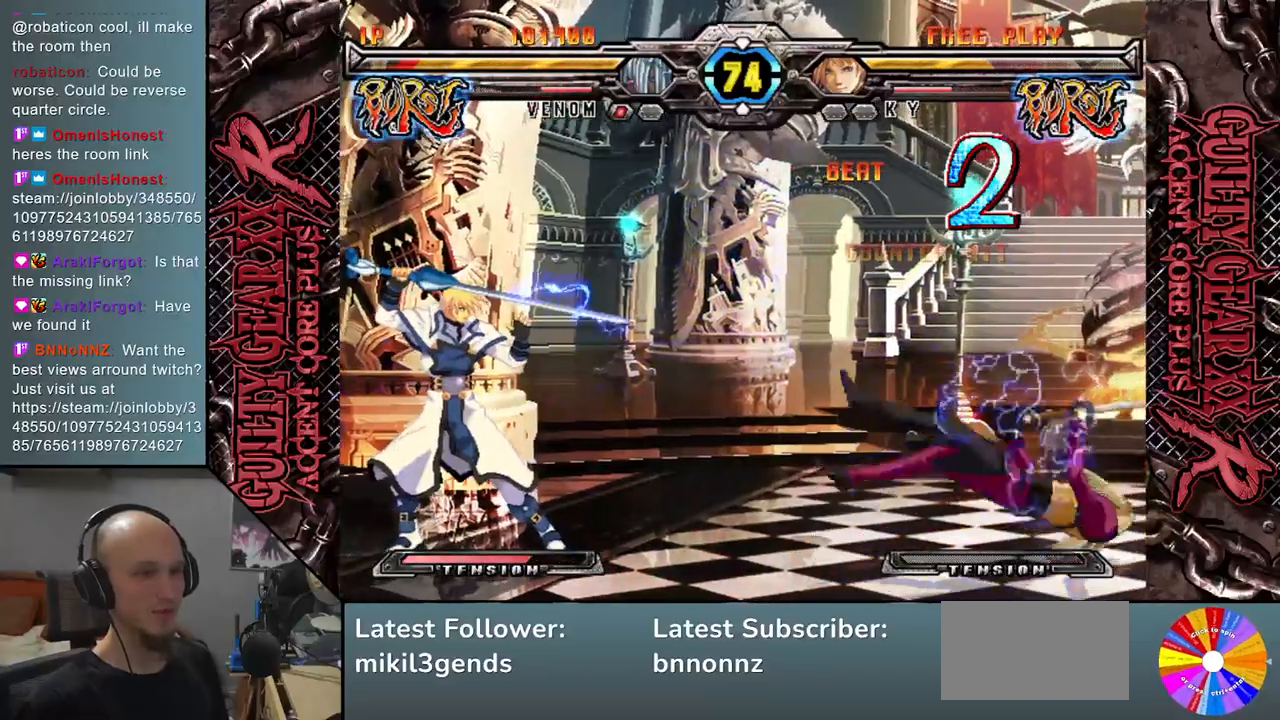
{"buttons": [], "left_stick": "center", "events": [[17, "left_stick", "right"], [267, "left_stick", "down"], [383, "left_stick", "left"], [483, "left_stick", "center"]]}
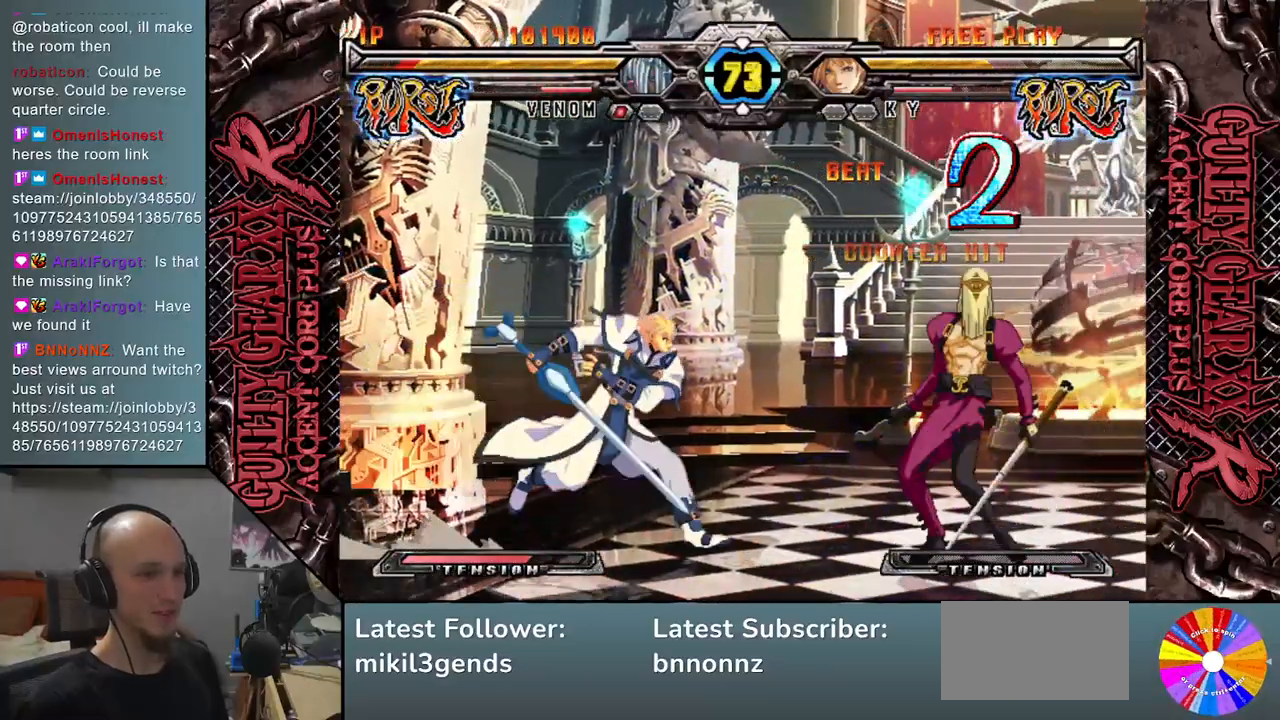
{"buttons": [], "left_stick": "down", "events": [[17, "left_stick", "up"], [267, "left_stick", "right"], [417, "left_stick", "down"]]}
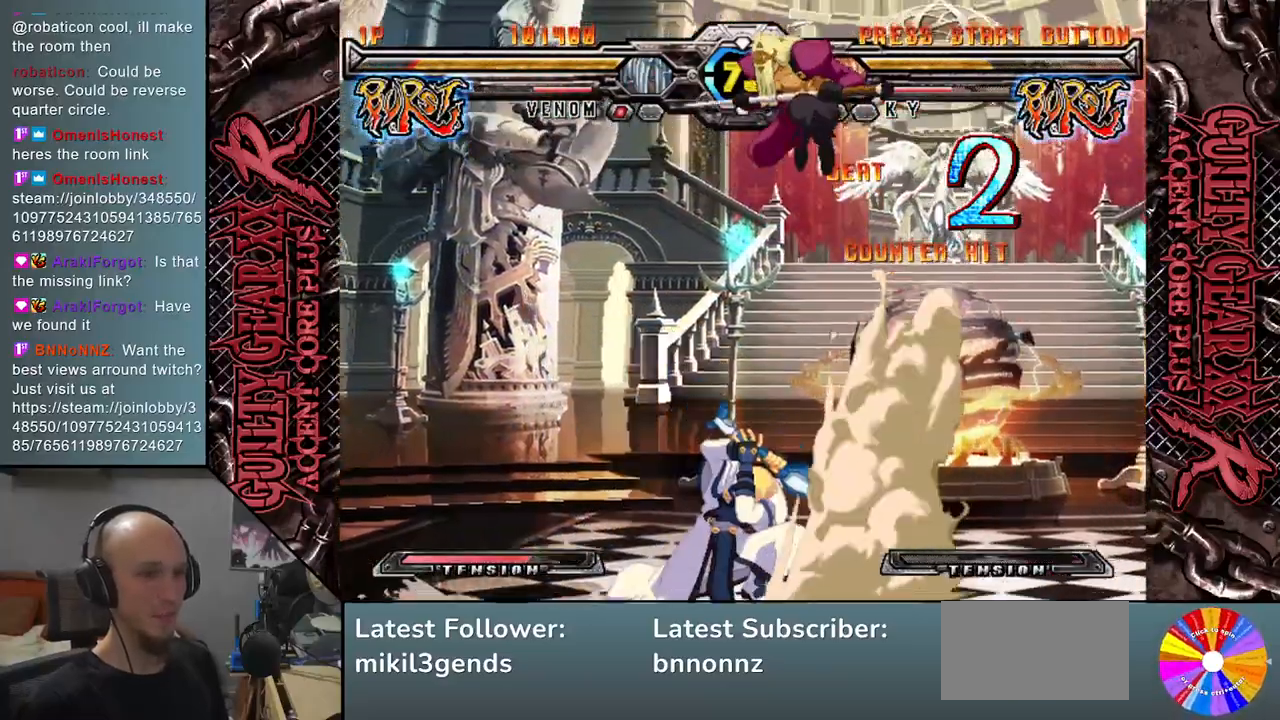
{"buttons": [], "left_stick": "down", "events": [[50, "SQUARE", "down"], [167, "SQUARE", "up"]]}
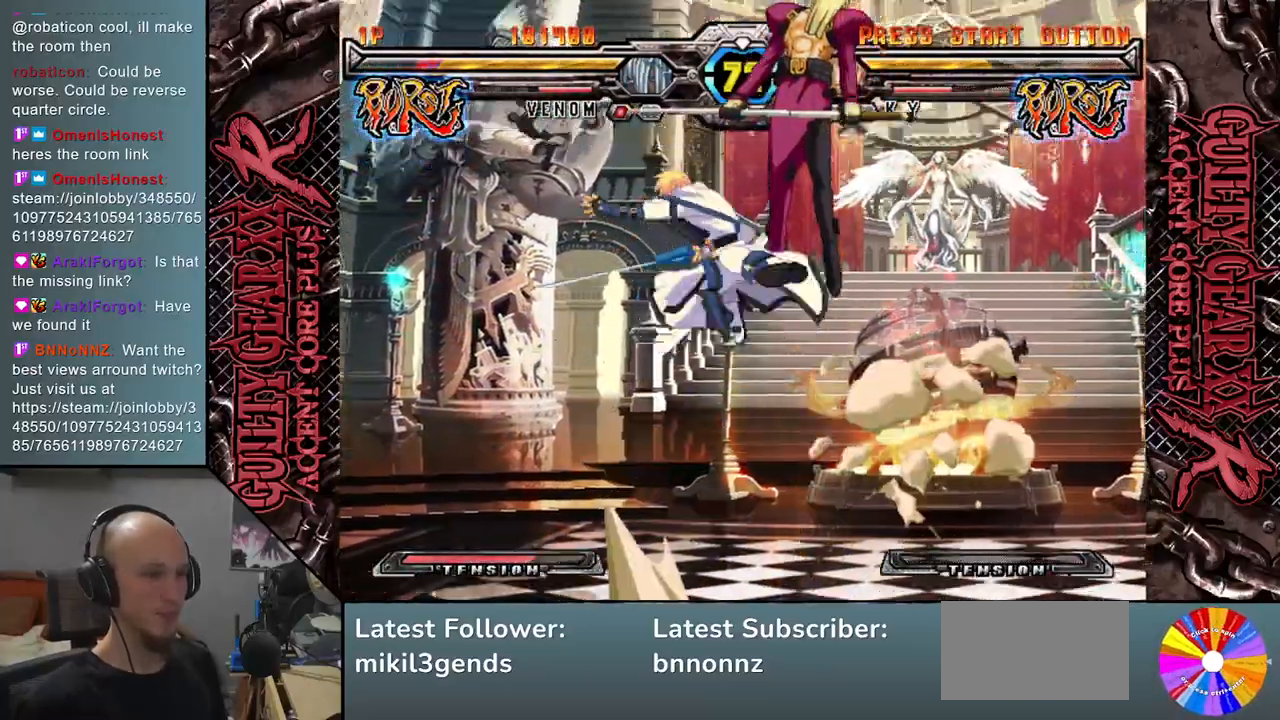
{"buttons": [], "left_stick": "up-right", "events": [[217, "left_stick", "right"], [333, "left_stick", "up-right"]]}
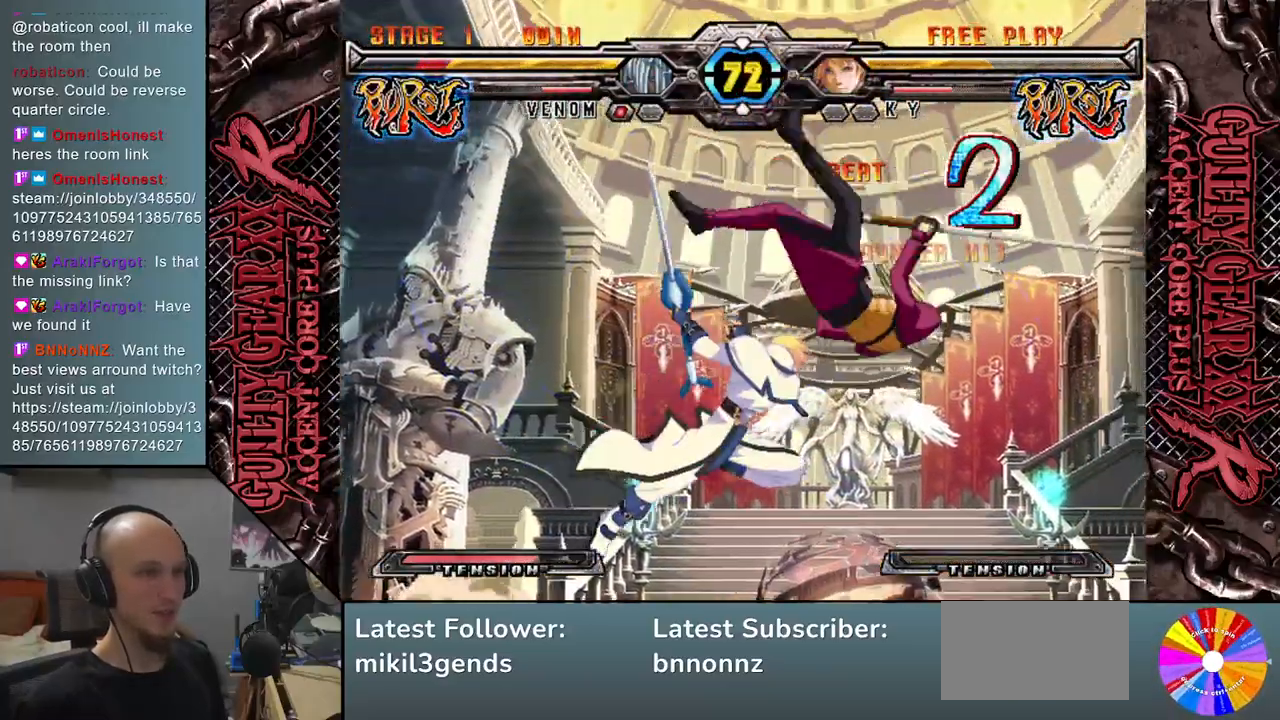
{"buttons": ["SQUARE"], "left_stick": "down-right", "events": [[83, "left_stick", "down-right"], [217, "SQUARE", "down"], [317, "SQUARE", "up"], [417, "SQUARE", "down"]]}
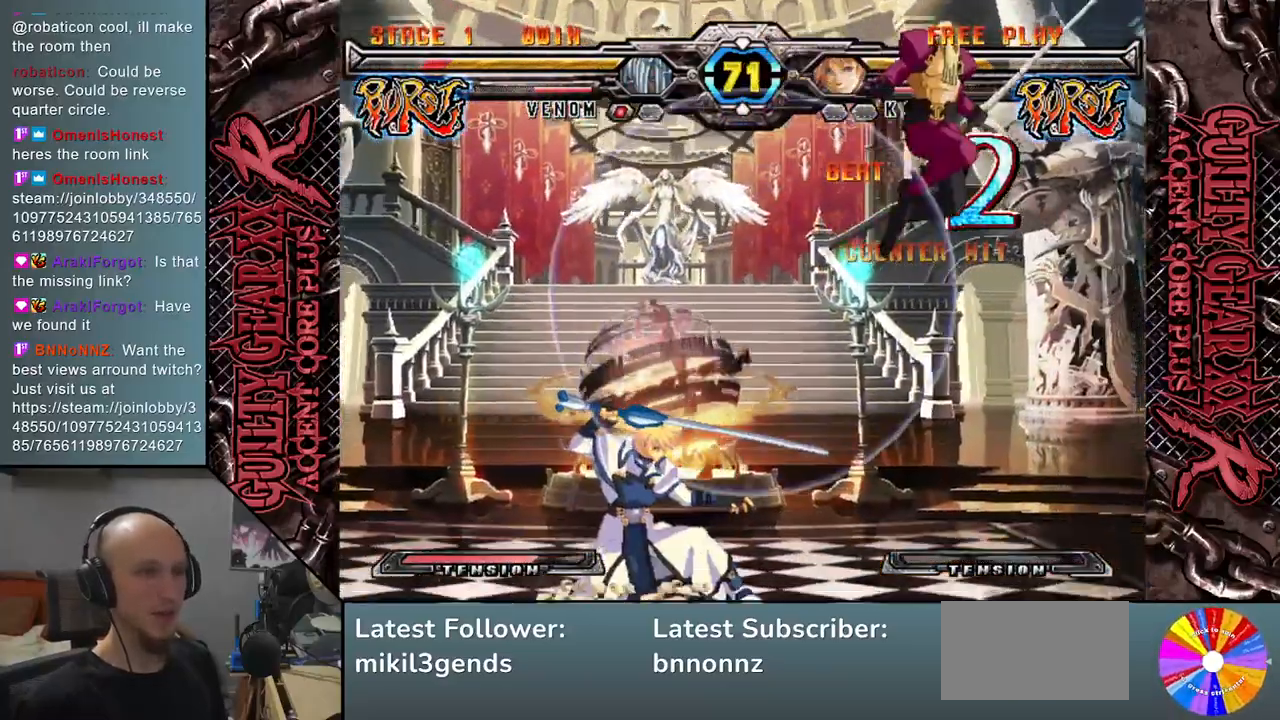
{"buttons": [], "left_stick": "left", "events": [[17, "SQUARE", "up"], [450, "left_stick", "left"]]}
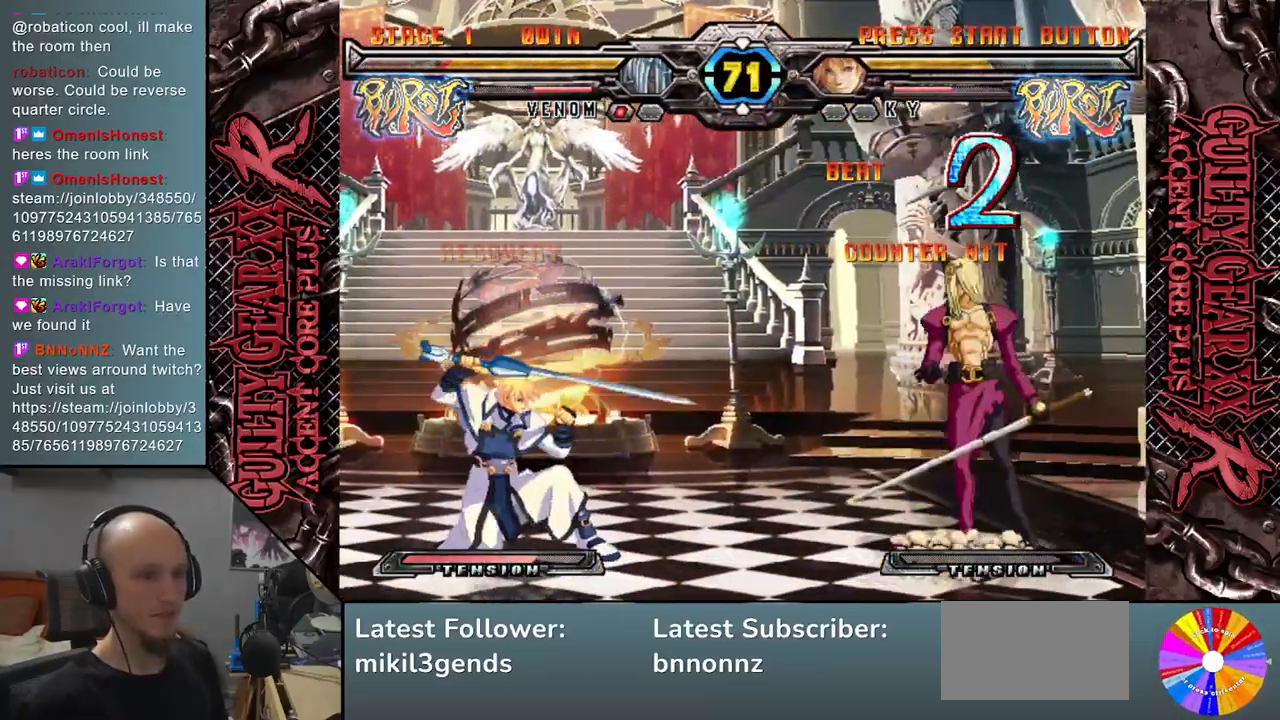
{"buttons": ["CROSS"], "left_stick": "left", "events": [[50, "left_stick", "up"], [217, "left_stick", "left"], [283, "left_stick", "down-left"], [450, "CROSS", "down"], [467, "left_stick", "left"]]}
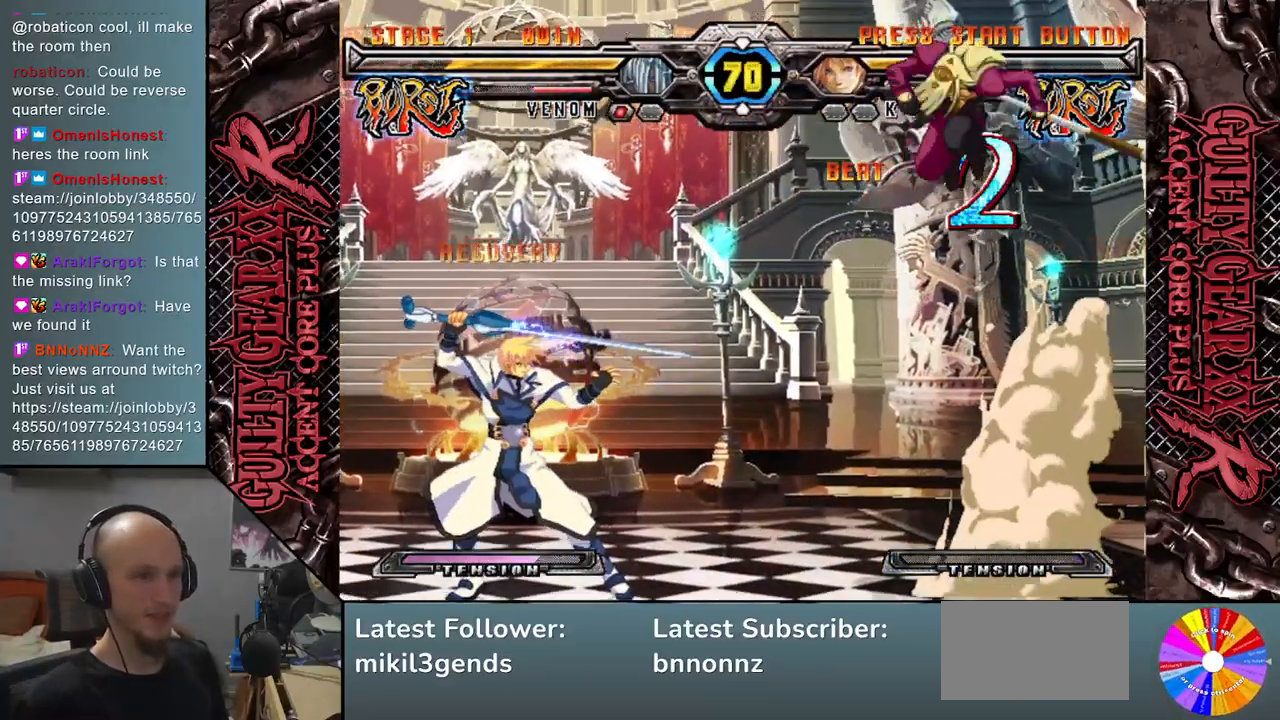
{"buttons": [], "left_stick": "center", "events": [[50, "CROSS", "up"], [400, "left_stick", "center"]]}
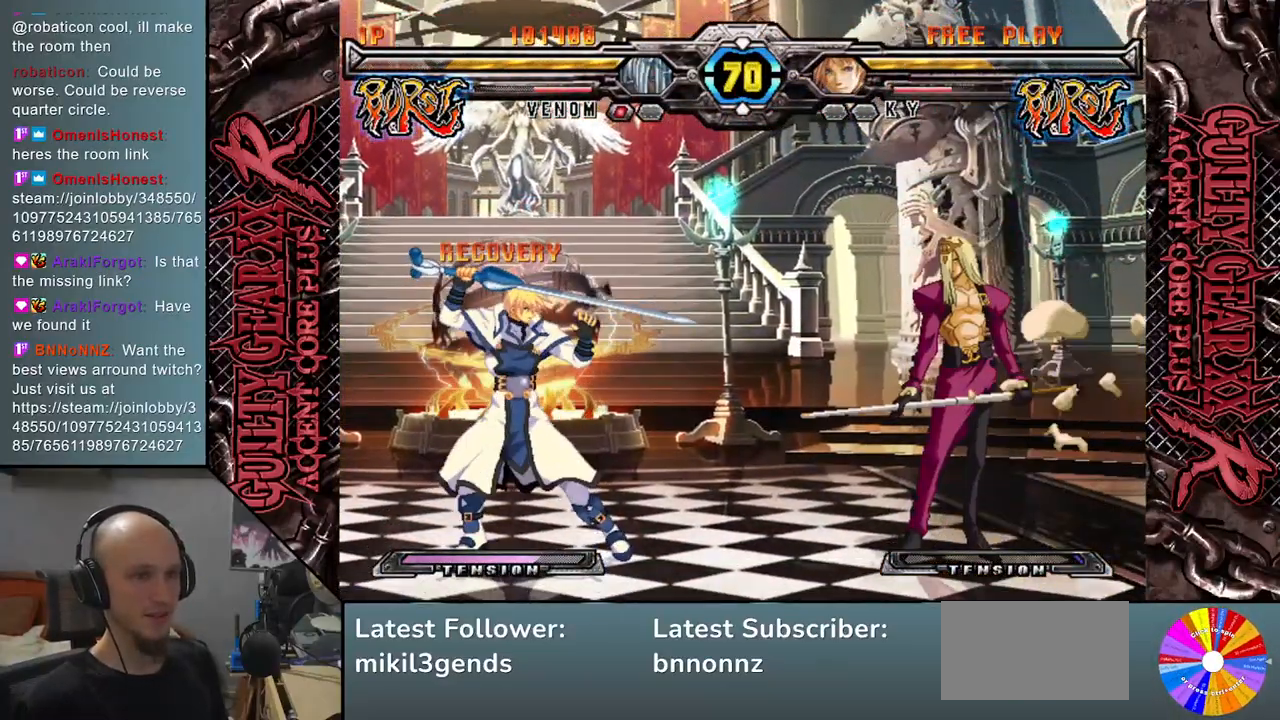
{"buttons": [], "left_stick": "down-left", "events": [[33, "left_stick", "left"], [83, "left_stick", "up"], [300, "left_stick", "left"], [450, "left_stick", "down-left"]]}
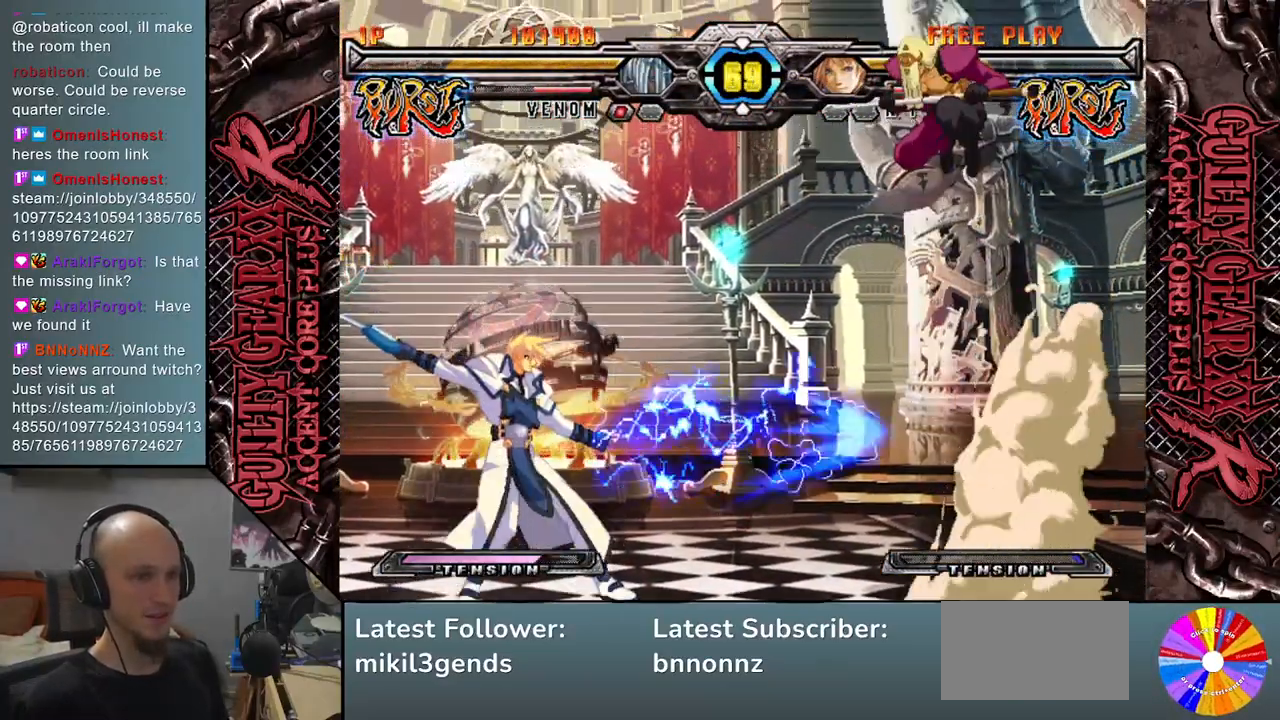
{"buttons": [], "left_stick": "down-left", "events": [[50, "R2", "down"], [150, "R2", "up"]]}
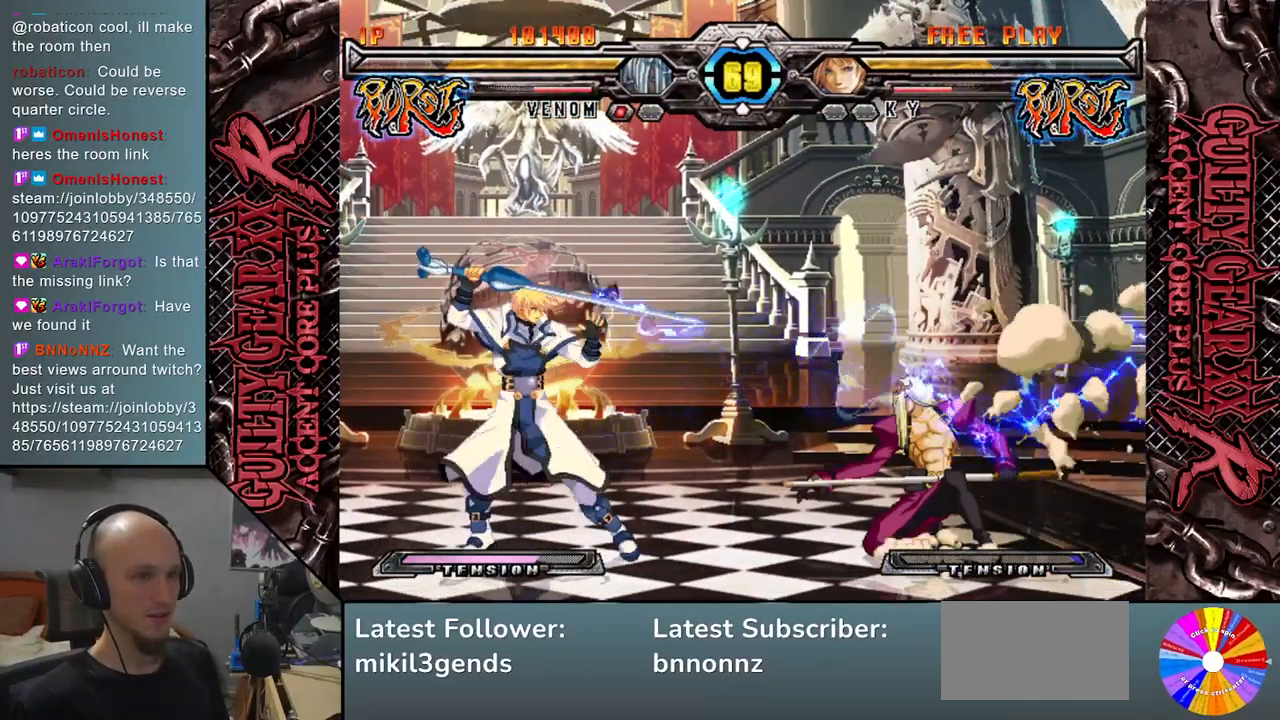
{"buttons": [], "left_stick": "center", "events": [[267, "left_stick", "up"], [400, "left_stick", "center"]]}
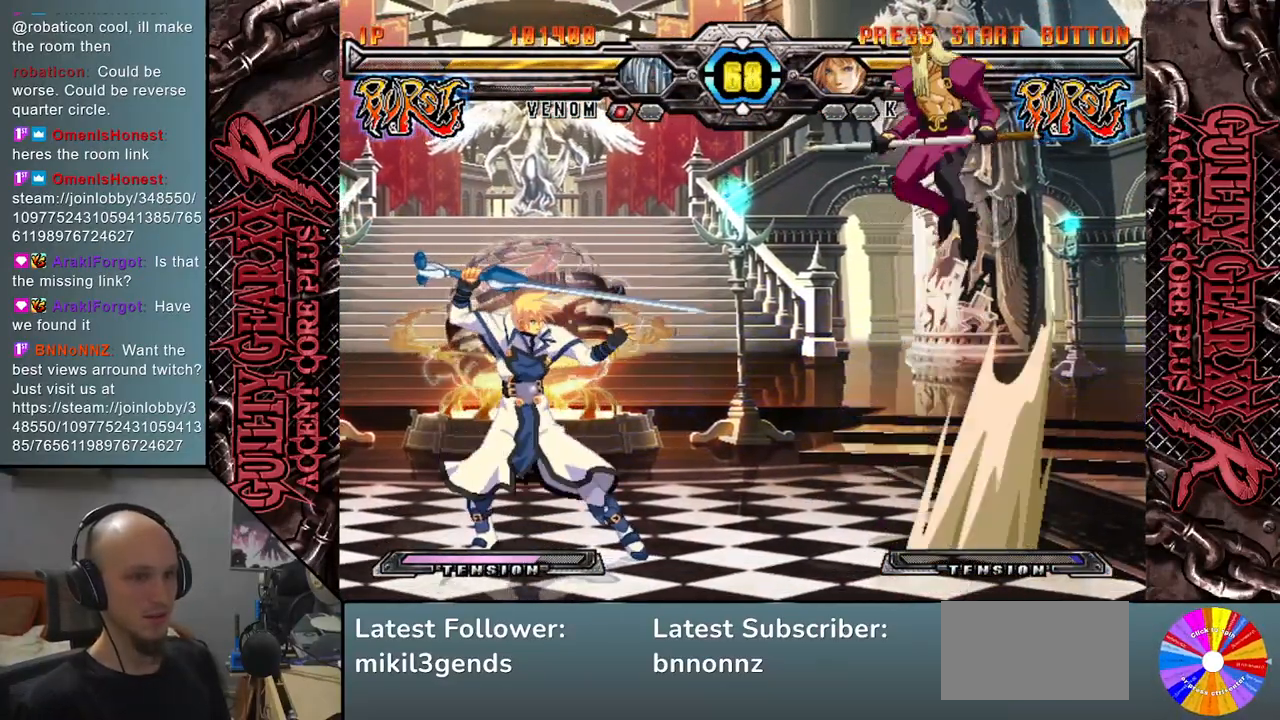
{"buttons": [], "left_stick": "down", "events": [[133, "left_stick", "down-left"], [183, "left_stick", "center"], [267, "left_stick", "left"], [417, "left_stick", "down"]]}
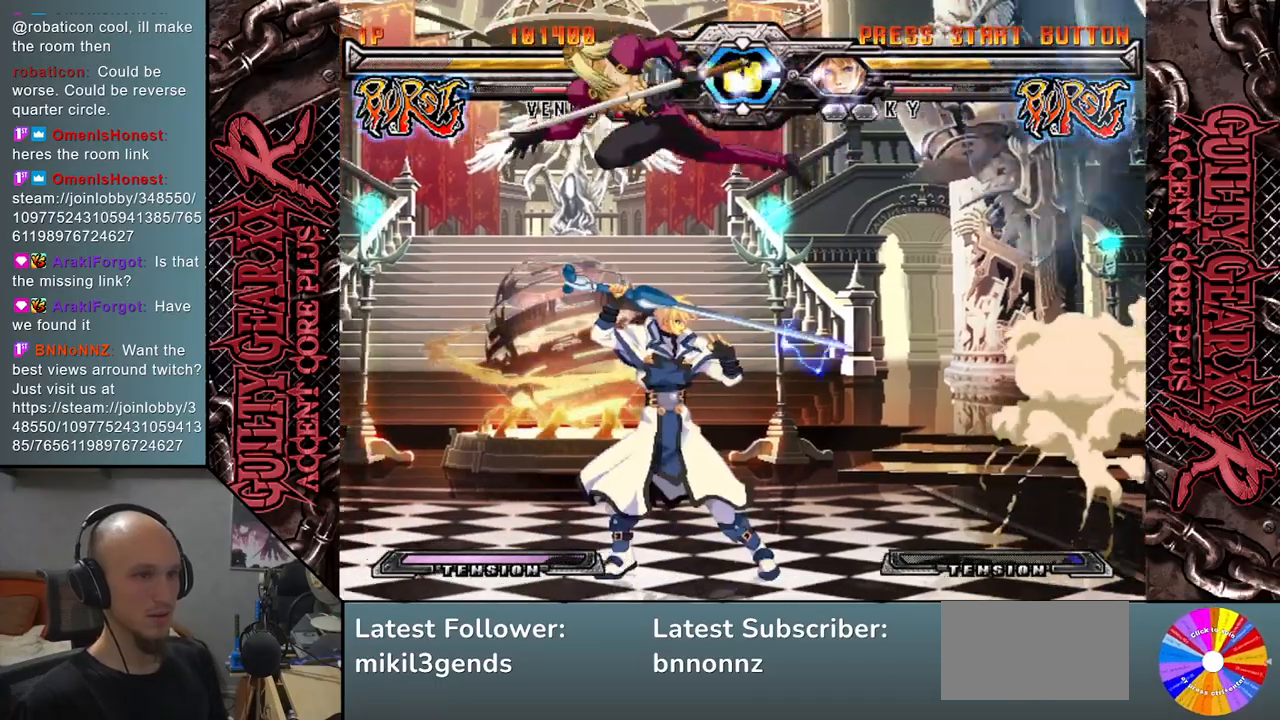
{"buttons": [], "left_stick": "left", "events": [[50, "SQUARE", "down"], [150, "SQUARE", "up"], [267, "SQUARE", "down"], [350, "SQUARE", "up"], [433, "left_stick", "left"]]}
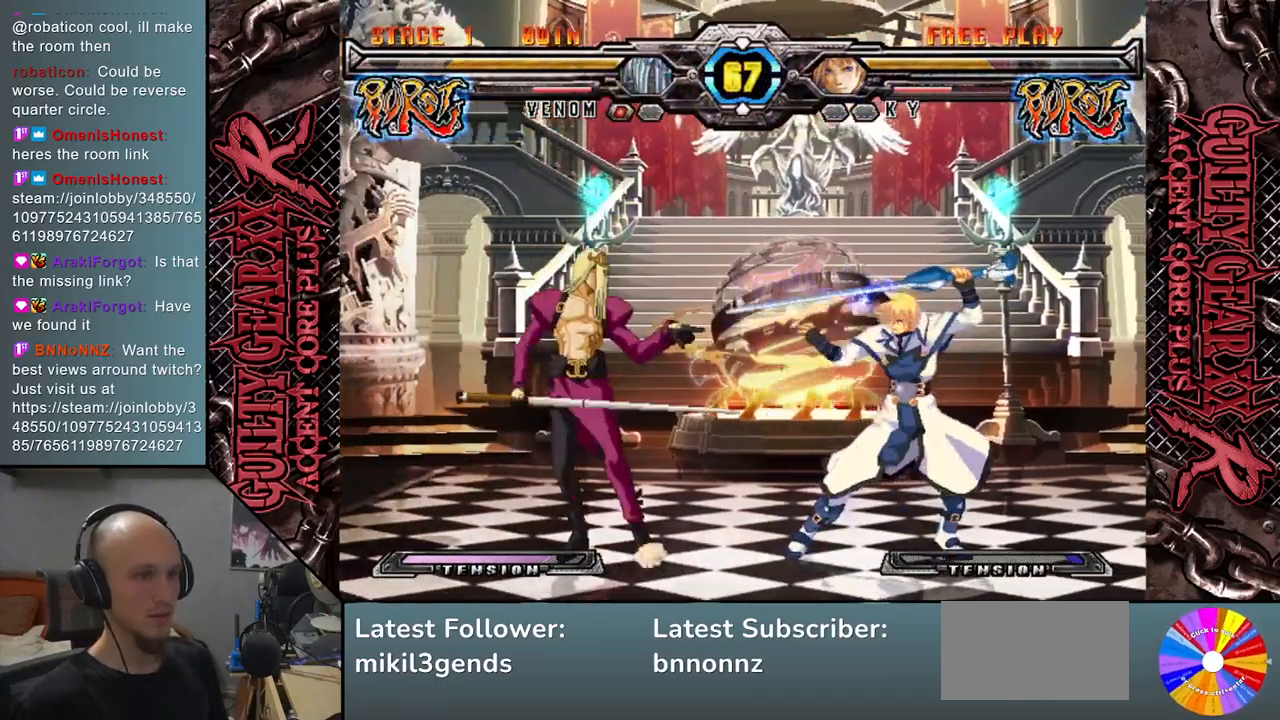
{"buttons": [], "left_stick": "down", "events": [[100, "left_stick", "down"], [167, "left_stick", "right"], [233, "left_stick", "up"], [300, "left_stick", "left"], [367, "left_stick", "down"]]}
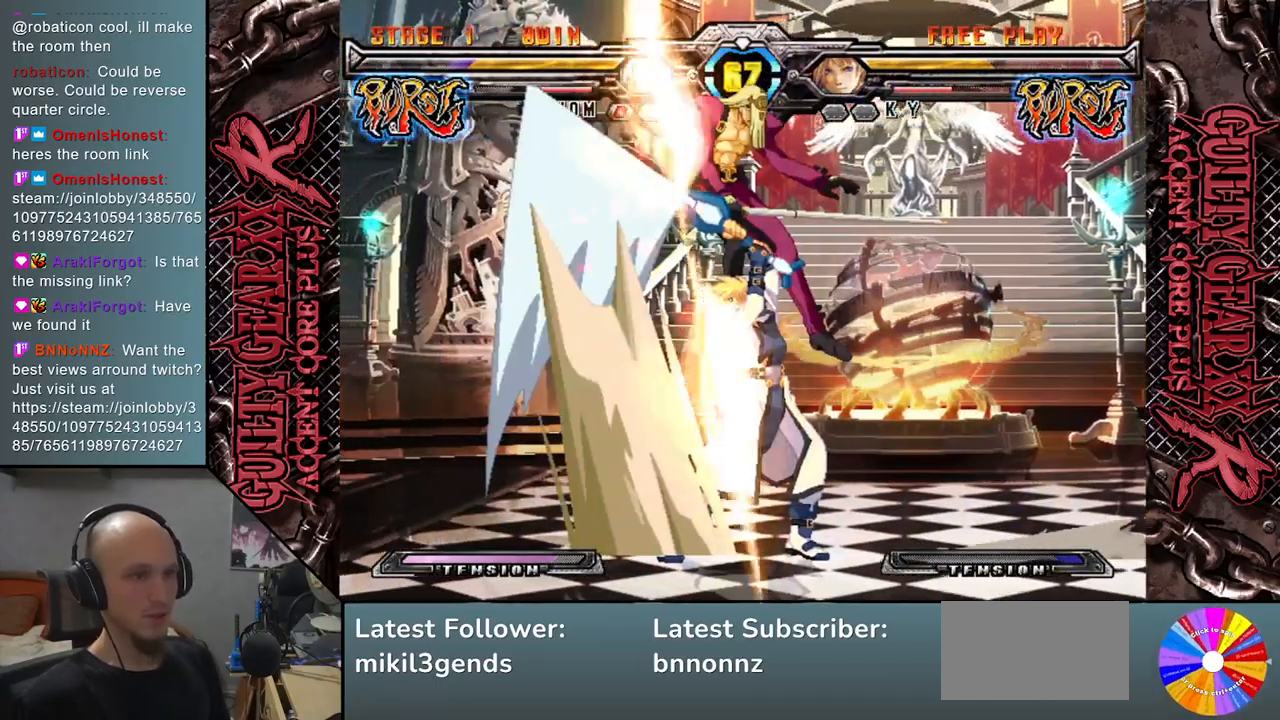
{"buttons": [], "left_stick": "down", "events": [[50, "left_stick", "down-left"], [150, "left_stick", "down"], [283, "CIRCLE", "down"], [367, "CIRCLE", "up"]]}
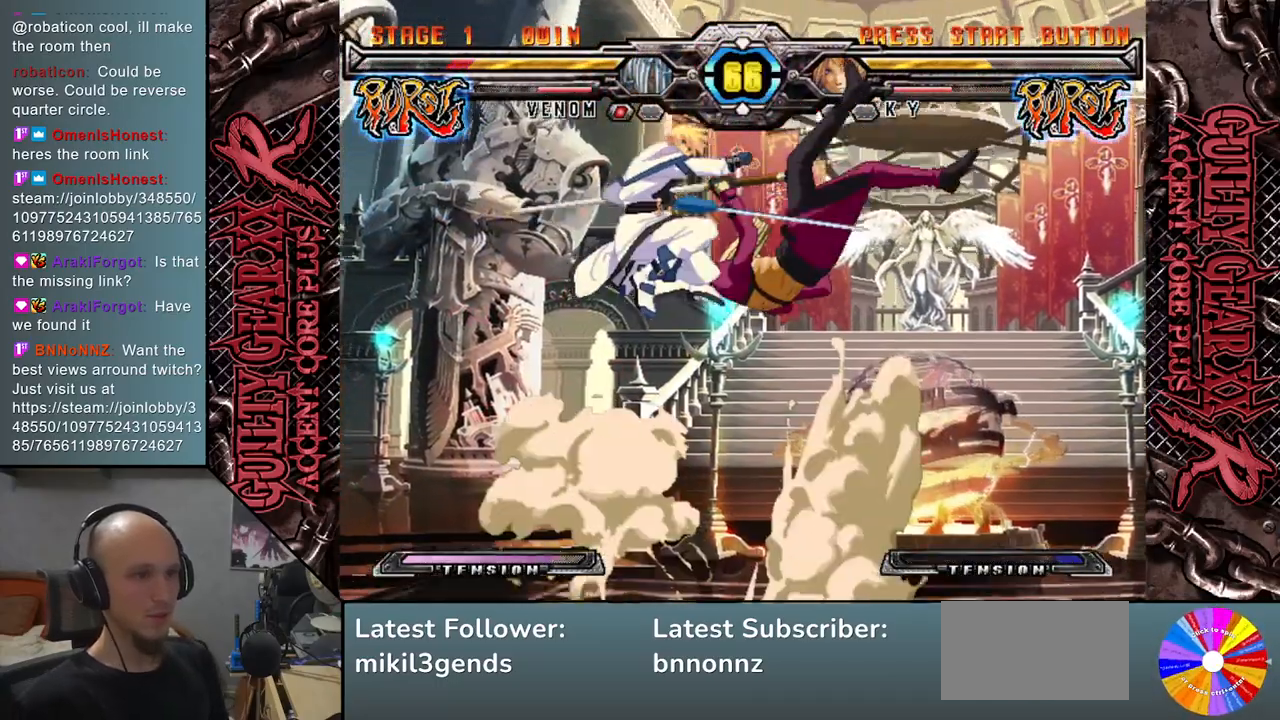
{"buttons": [], "left_stick": "left", "events": [[50, "CIRCLE", "down"], [133, "CIRCLE", "up"], [167, "left_stick", "left"], [250, "CIRCLE", "down"], [350, "CIRCLE", "up"]]}
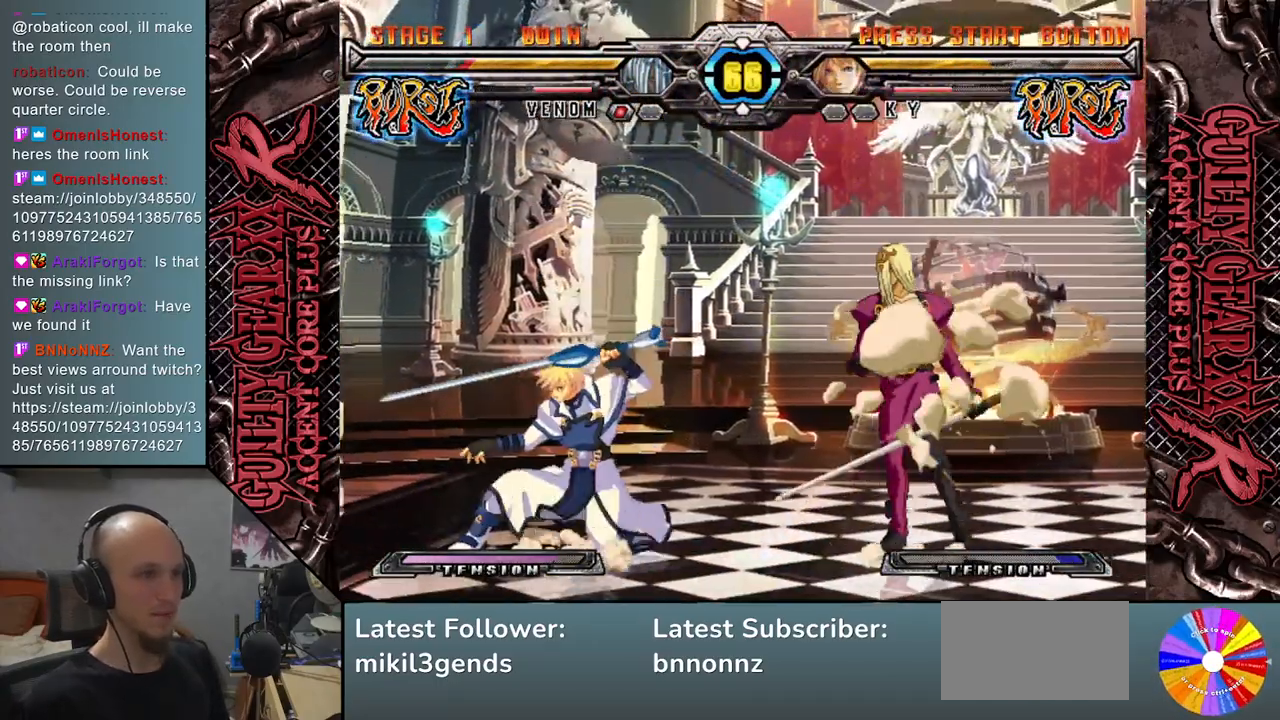
{"buttons": [], "left_stick": "left", "events": [[267, "left_stick", "center"], [400, "left_stick", "down-left"], [500, "left_stick", "left"]]}
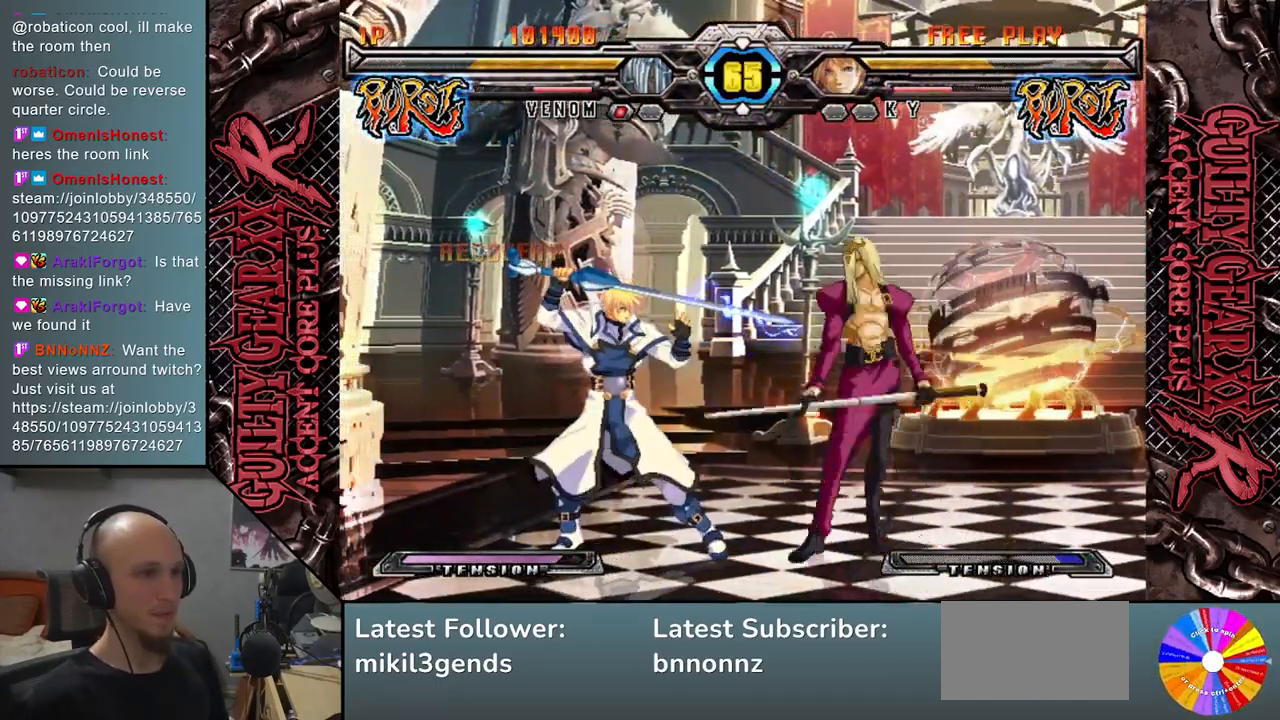
{"buttons": ["R2"], "left_stick": "down", "events": [[167, "CIRCLE", "down"], [167, "left_stick", "down"], [267, "CIRCLE", "up"], [417, "R2", "down"]]}
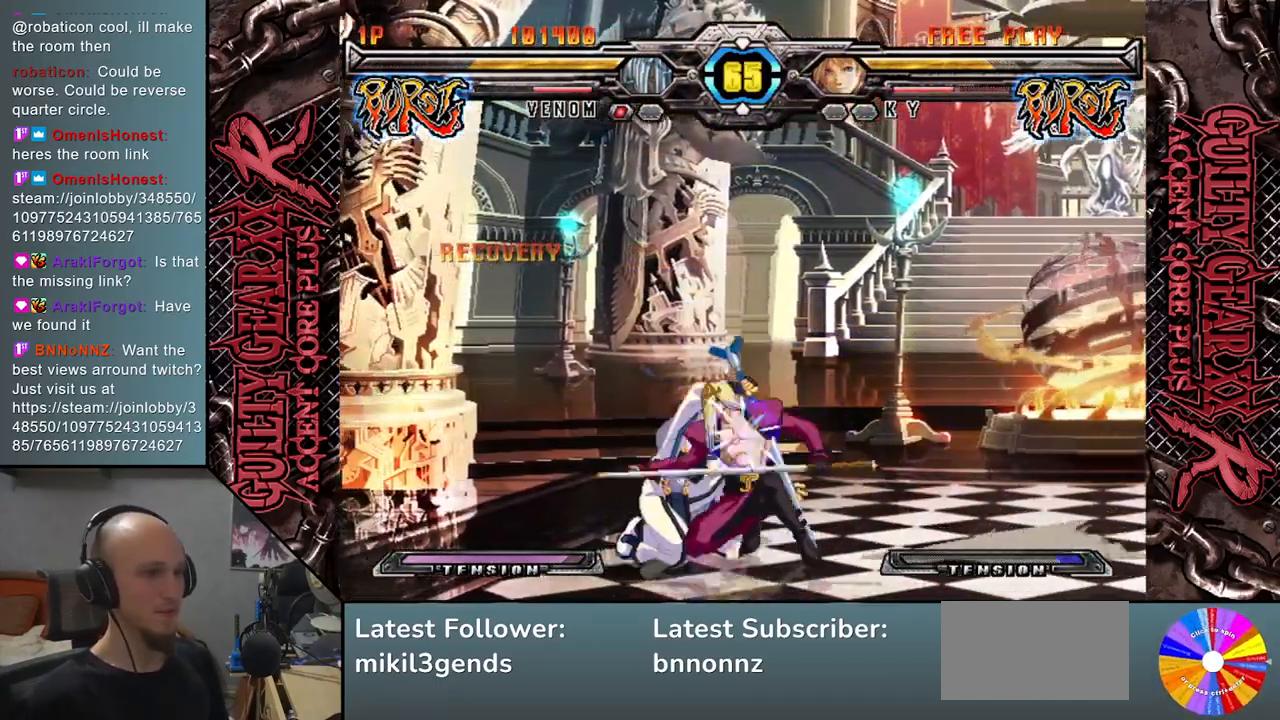
{"buttons": [], "left_stick": "left", "events": [[17, "R2", "up"], [117, "R2", "down"], [250, "R2", "up"], [250, "left_stick", "left"], [350, "left_stick", "down"], [467, "left_stick", "left"]]}
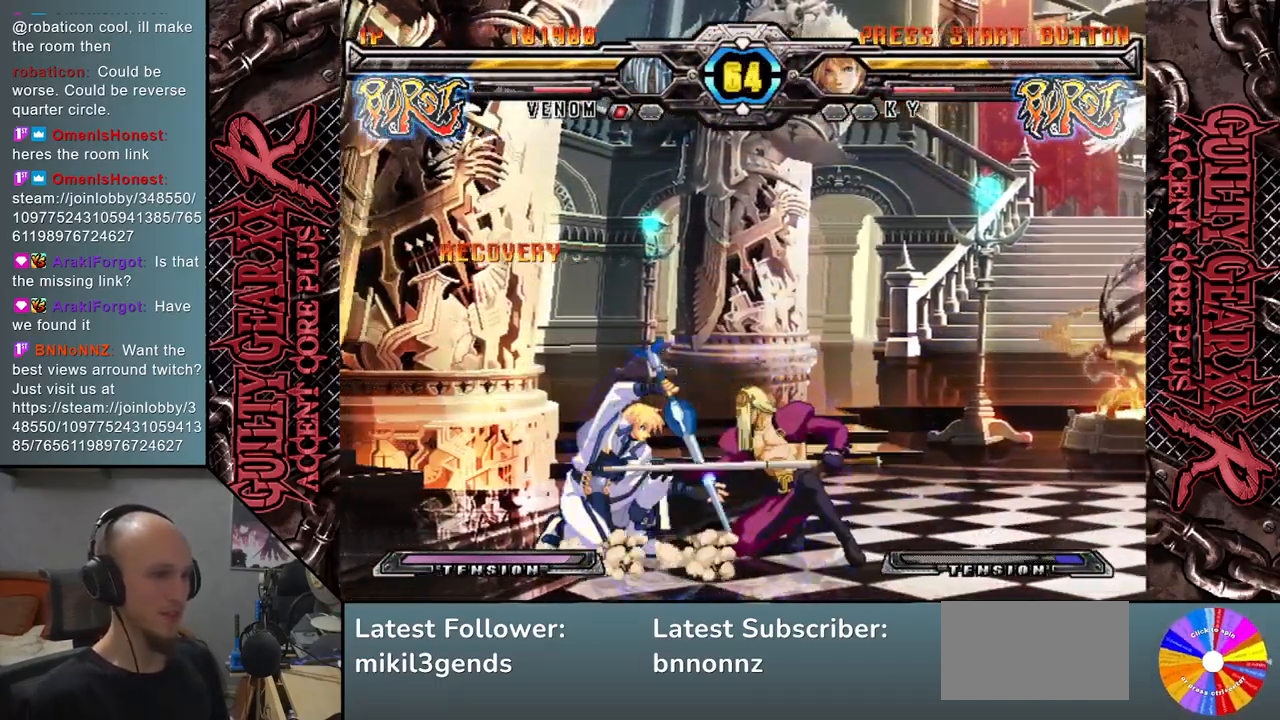
{"buttons": [], "left_stick": "down-left", "events": [[17, "R2", "down"], [50, "left_stick", "down"], [150, "R2", "up"], [183, "left_stick", "left"], [250, "left_stick", "down"], [333, "R2", "down"], [400, "left_stick", "left"], [467, "left_stick", "down-left"], [483, "R2", "up"]]}
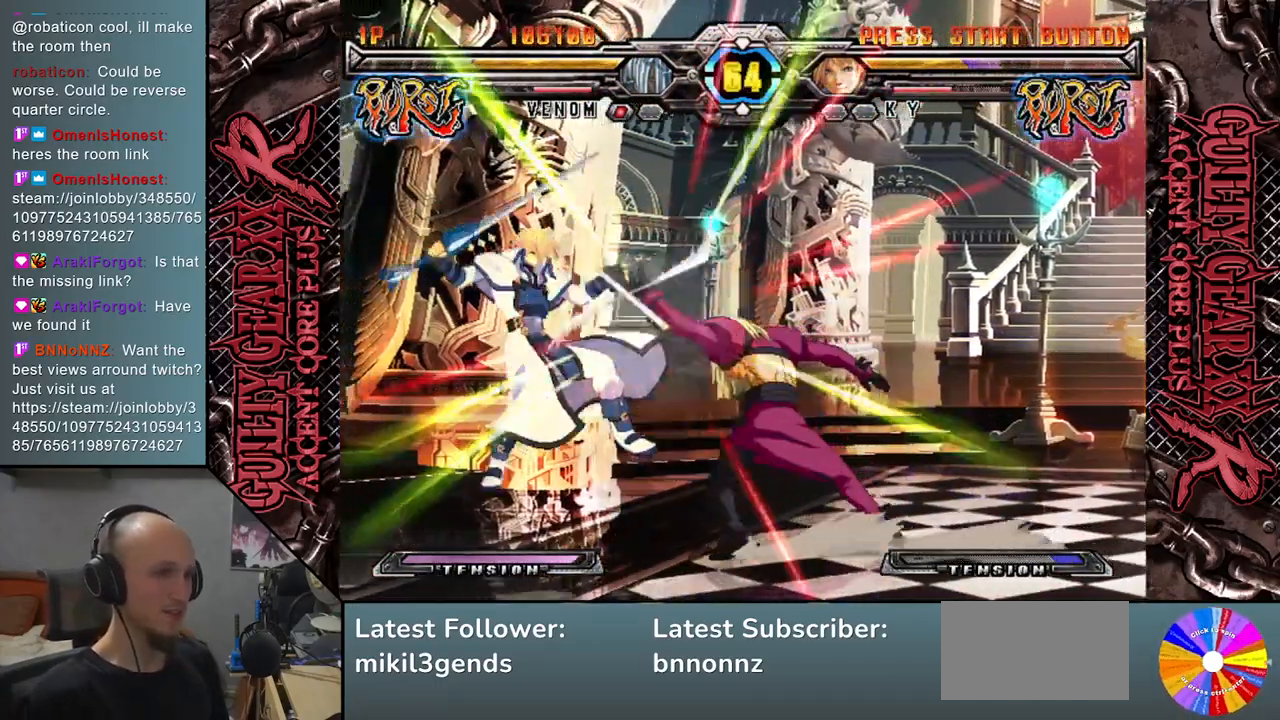
{"buttons": [], "left_stick": "left", "events": [[17, "left_stick", "down"], [67, "left_stick", "center"], [483, "left_stick", "left"]]}